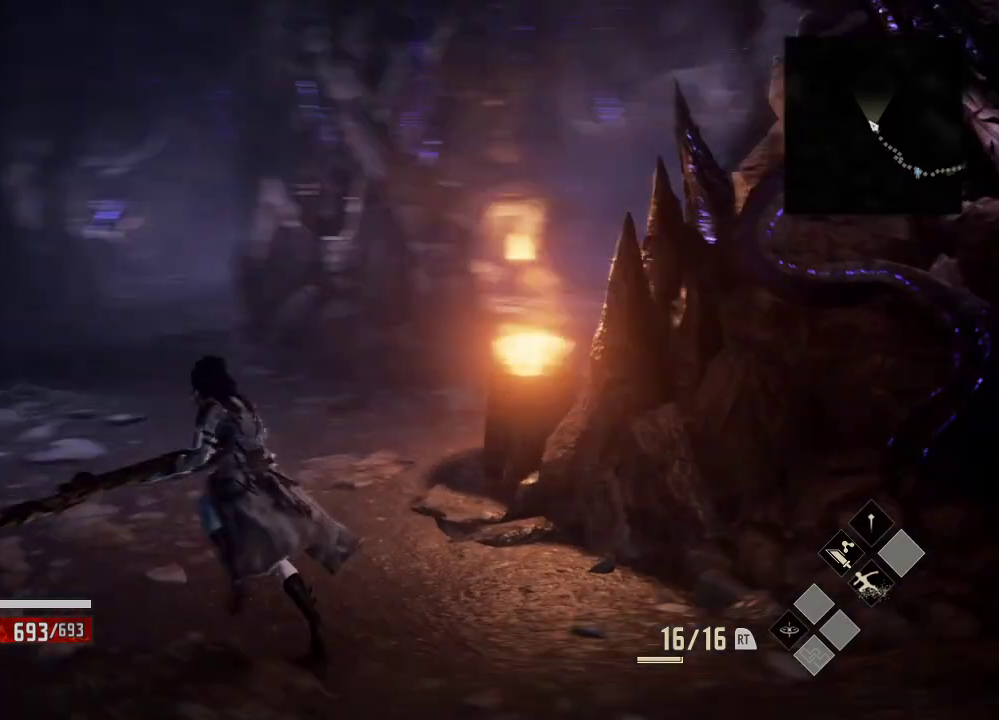
Gameplay with a controller (Xbox layout); each line is a JSON object with the inputs held at the frame after it (dt_ms = milliseconds from this image to that frame). "events" lists button and stick changes between this image and that frame as [ms after this image, input, new state], when the widget could be followed in between. Not read: DPAD_LEFT.
{"dt_ms": 500, "buttons": [], "left_stick": "up-left", "right_stick": "right", "events": [[133, "right_stick", "center"], [333, "right_stick", "right"]]}
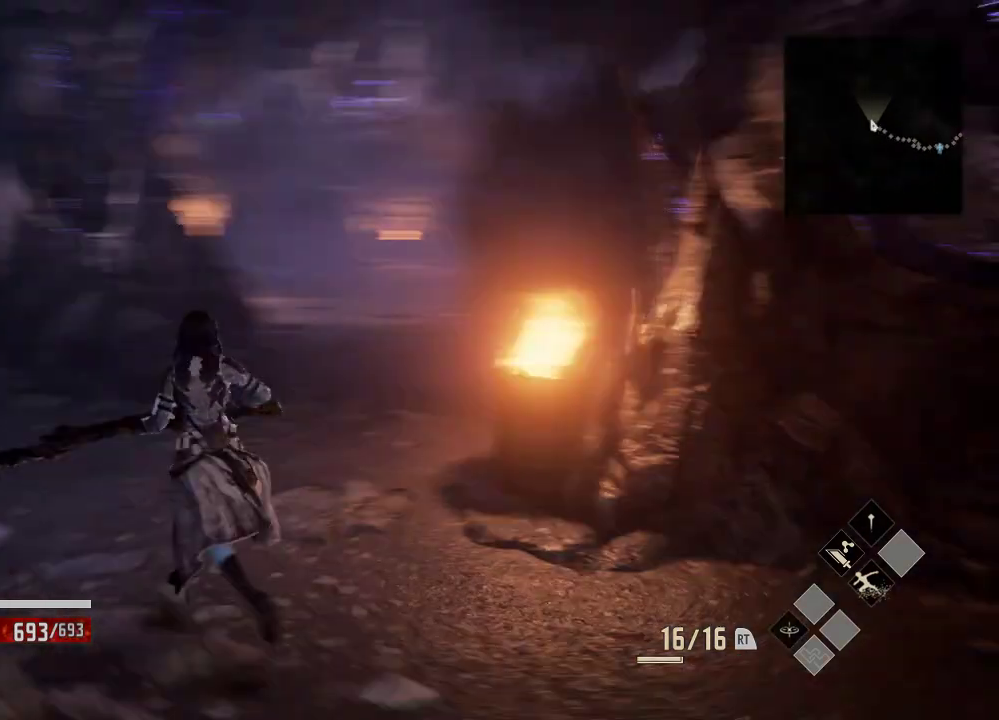
{"dt_ms": 1000, "buttons": [], "left_stick": "up-left", "right_stick": "center", "events": [[33, "left_stick", "up"], [33, "right_stick", "center"], [833, "left_stick", "up-left"], [833, "right_stick", "left"], [1000, "right_stick", "center"]]}
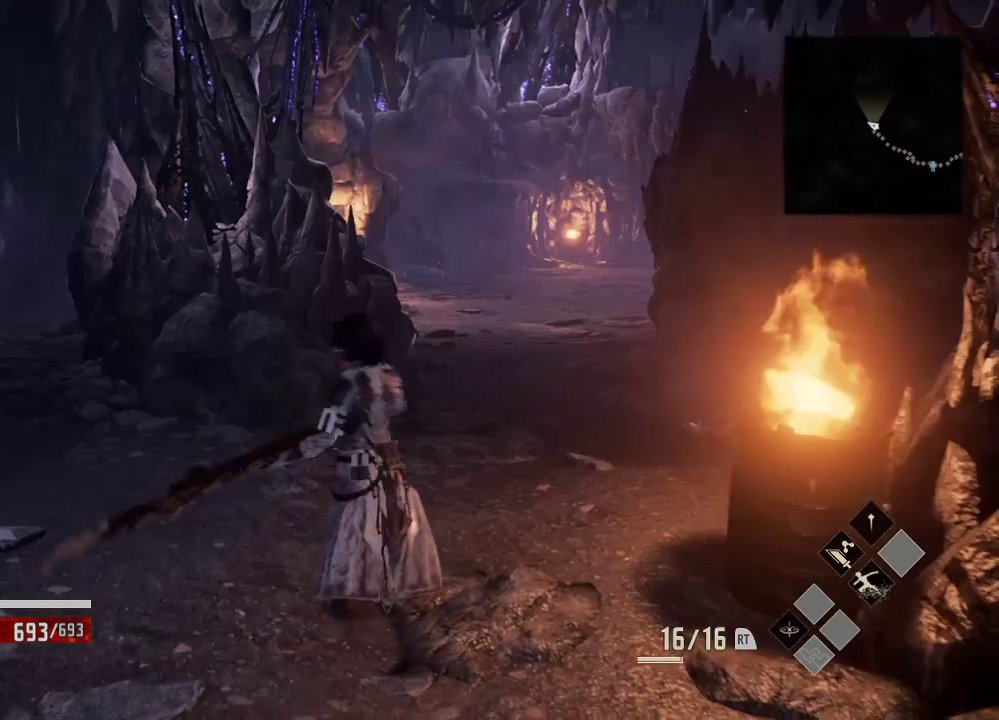
{"dt_ms": 500, "buttons": [], "left_stick": "up-left", "right_stick": "center", "events": []}
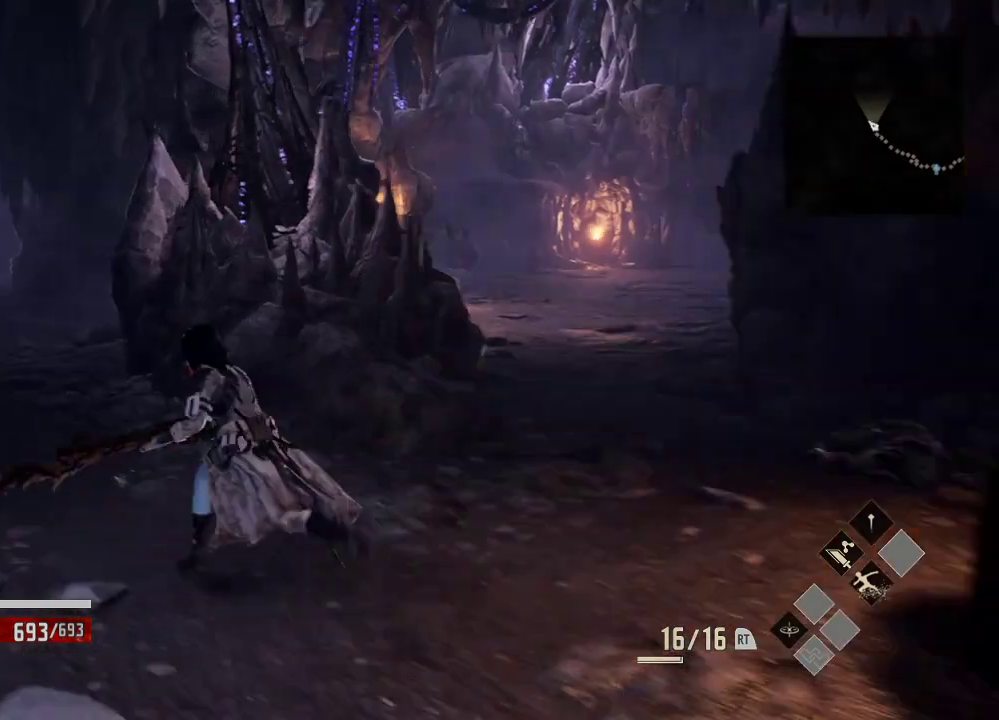
{"dt_ms": 500, "buttons": [], "left_stick": "up-left", "right_stick": "center", "events": []}
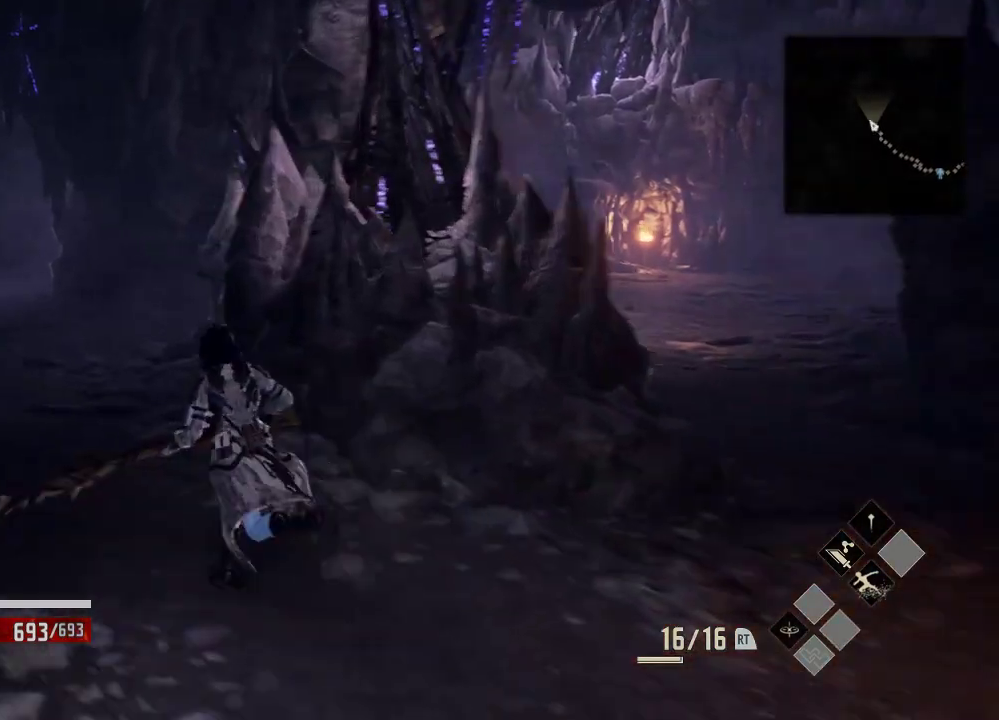
{"dt_ms": 500, "buttons": [], "left_stick": "right", "right_stick": "center", "events": [[233, "left_stick", "up"], [433, "left_stick", "right"]]}
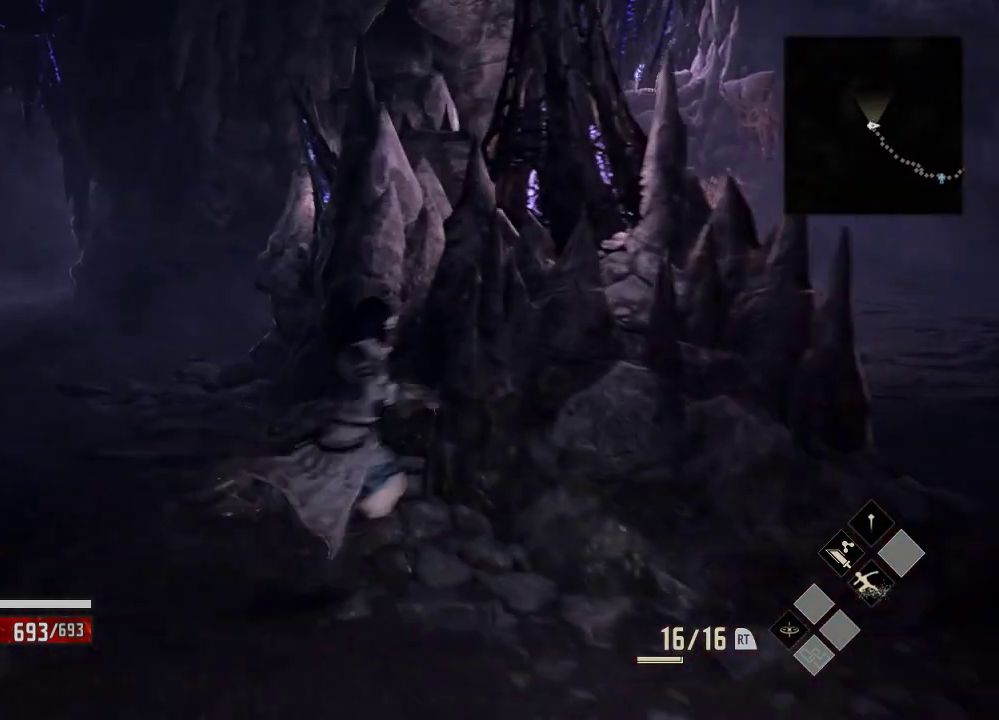
{"dt_ms": 500, "buttons": [], "left_stick": "right", "right_stick": "center", "events": [[33, "left_stick", "down-right"], [333, "left_stick", "right"]]}